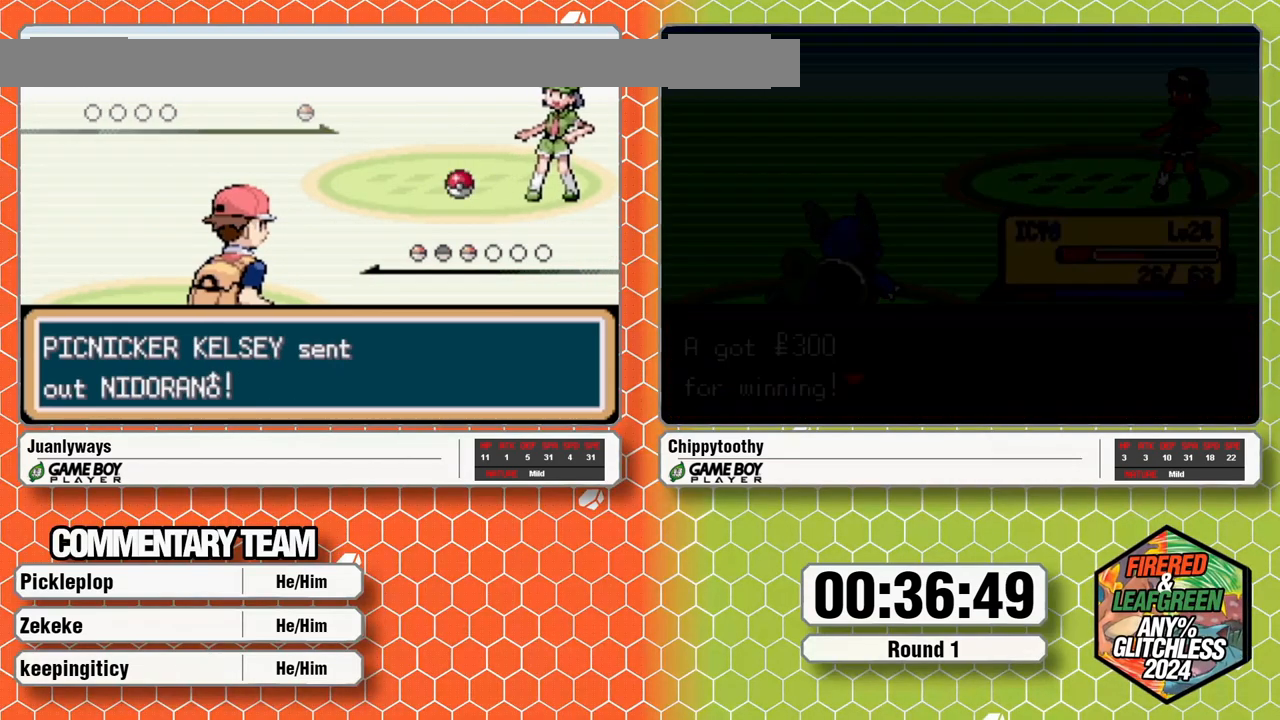
Gameplay with a controller (Nintendo layout); each line is a JSON object with the inputs held at the frame after it (dt_ms = milliseconds from this image to that frame). "events" lists button and stick changes between this image and that frame as [ms after this image, input, new state], when the widget could be followed in between. Not read: B L1 L3 R3 START.
{"dt_ms": 500, "buttons": ["A"], "events": [[50, "A", "up"], [183, "A", "down"], [233, "A", "up"], [350, "A", "down"], [400, "A", "up"], [450, "SELECT", "down"], [500, "A", "down"], [500, "SELECT", "up"]]}
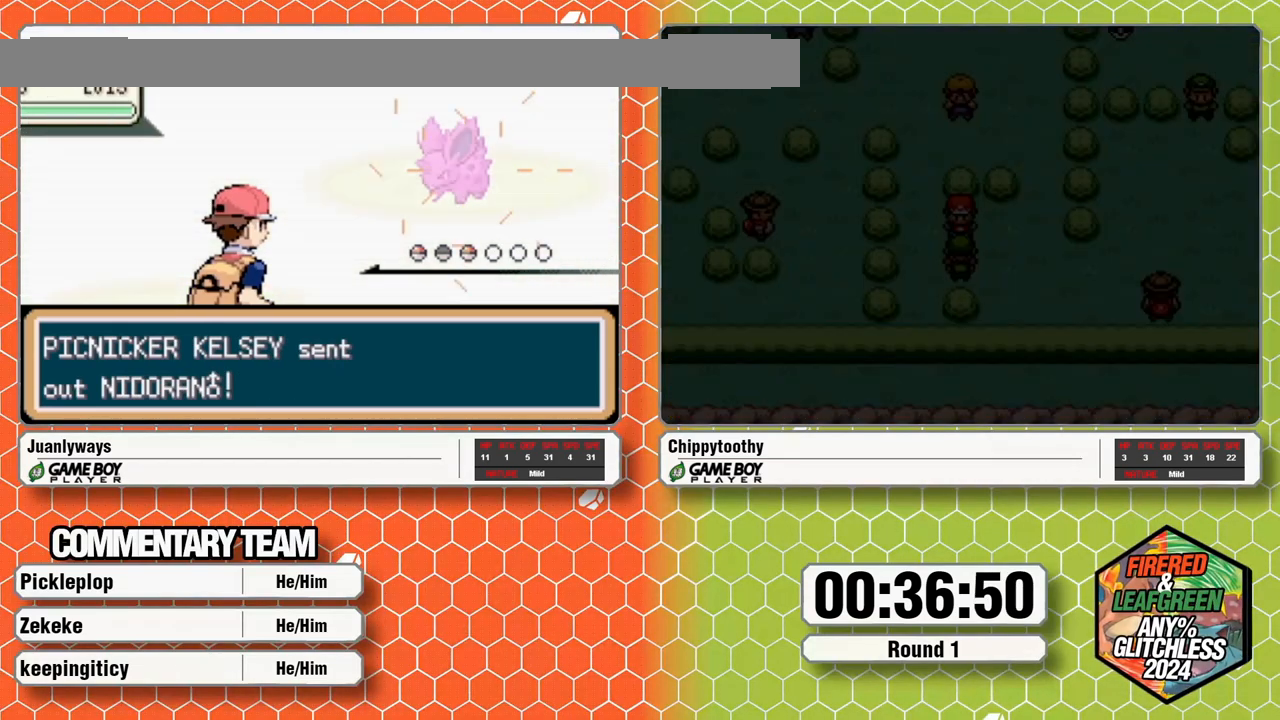
{"dt_ms": 500, "buttons": [], "events": [[67, "A", "up"], [150, "SELECT", "down"], [183, "A", "down"], [233, "SELECT", "up"], [283, "A", "up"]]}
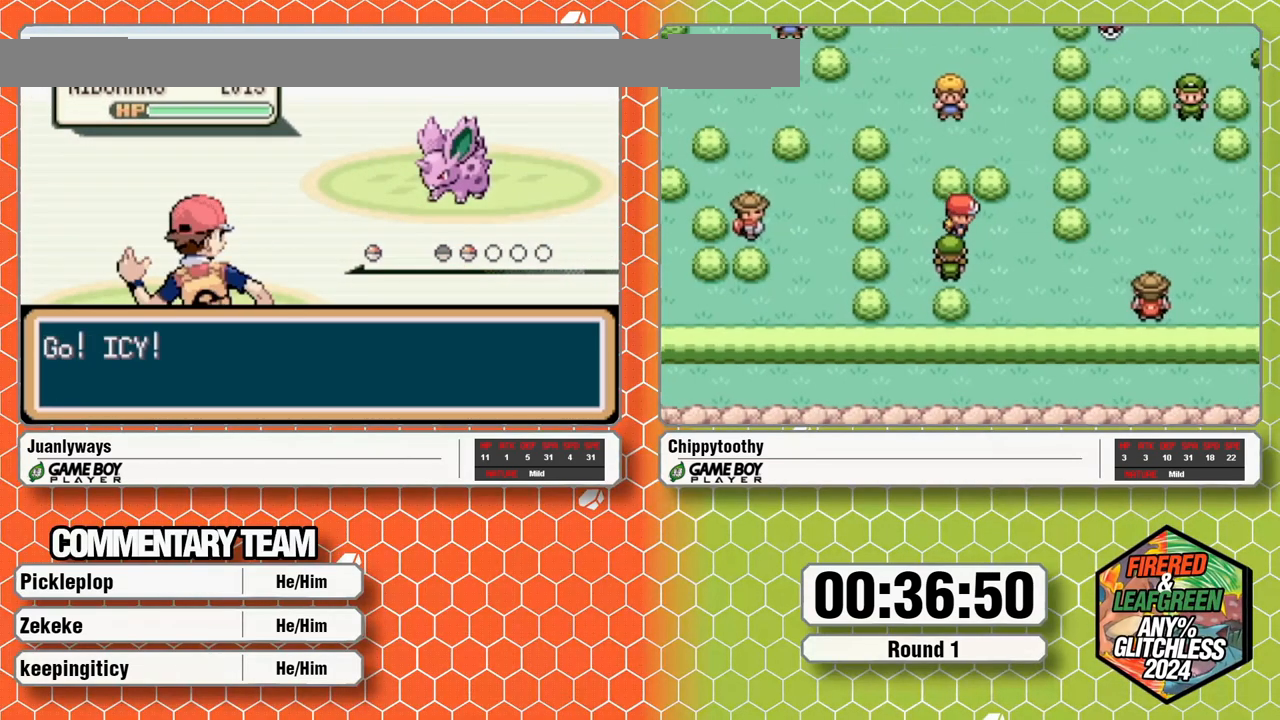
{"dt_ms": 500, "buttons": [], "events": []}
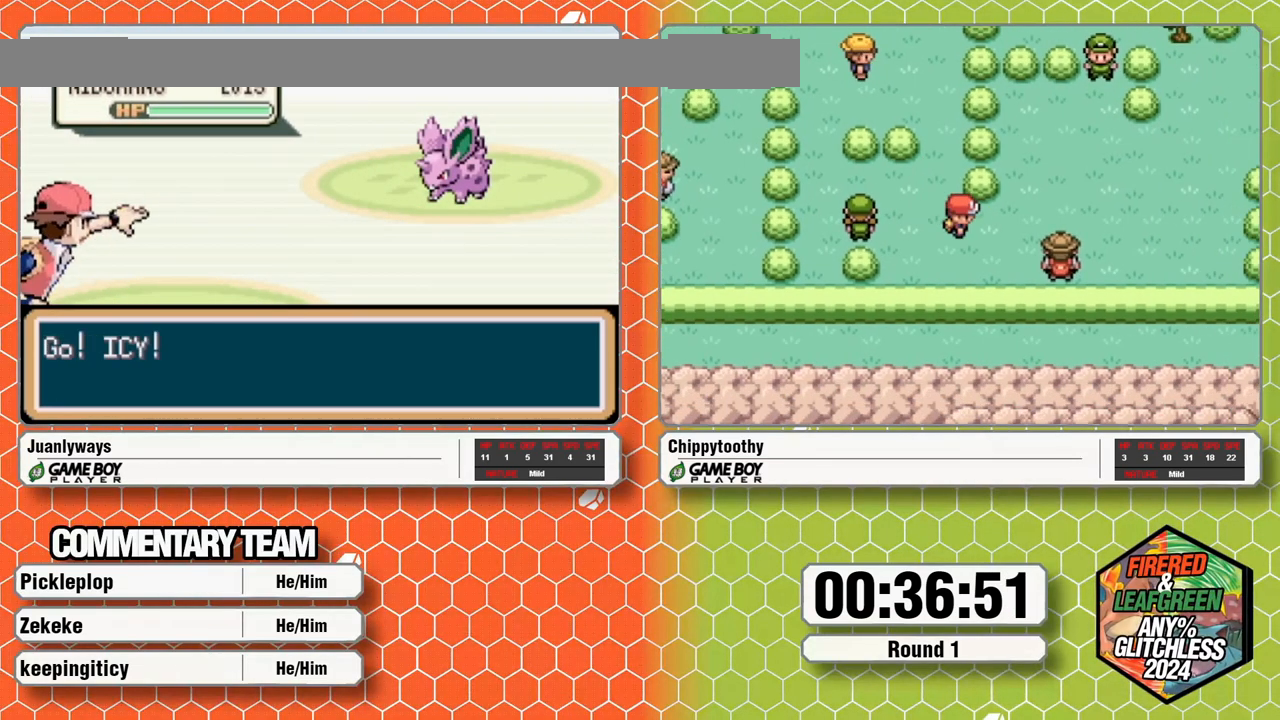
{"dt_ms": 500, "buttons": [], "events": []}
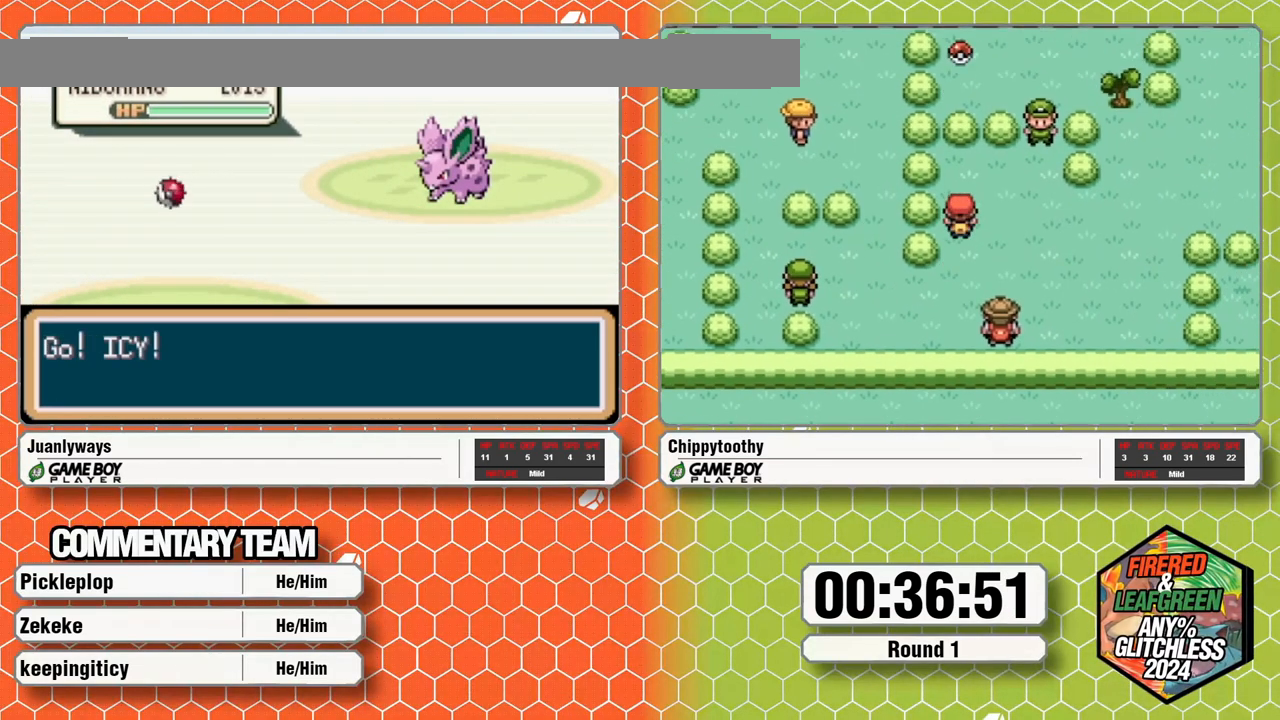
{"dt_ms": 1000, "buttons": []}
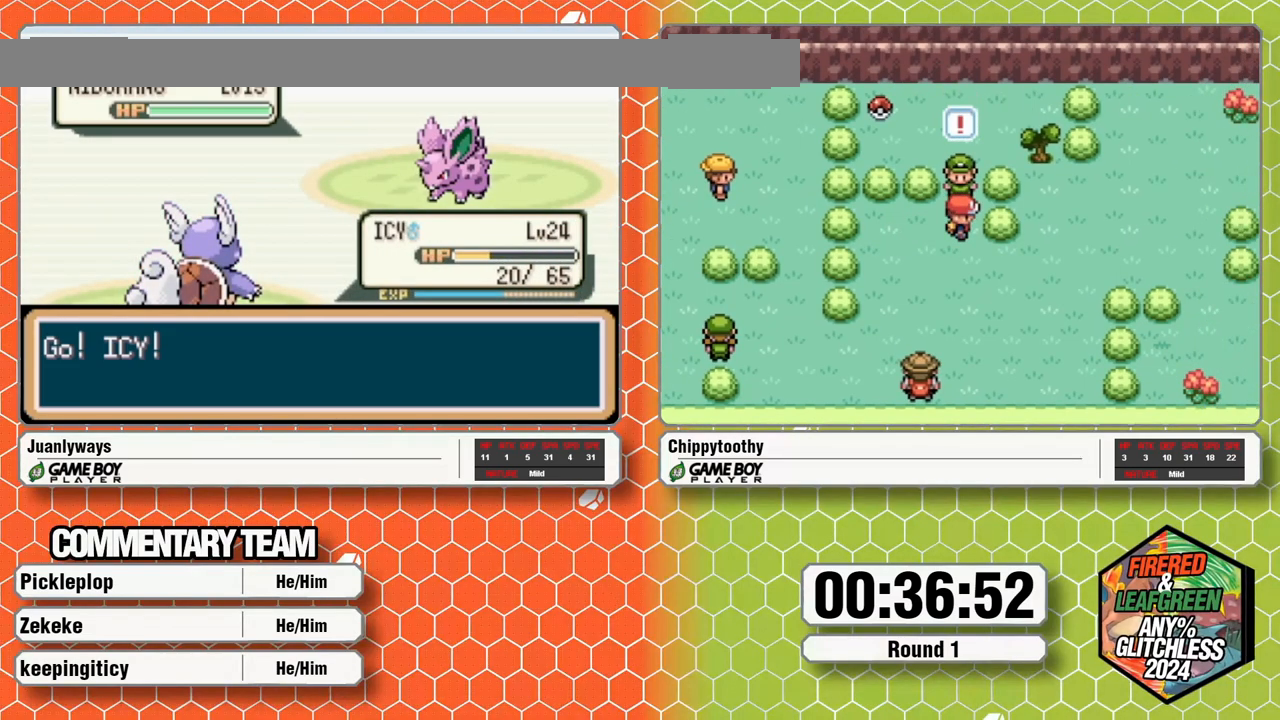
{"dt_ms": 500, "buttons": ["A"], "events": [[500, "A", "down"]]}
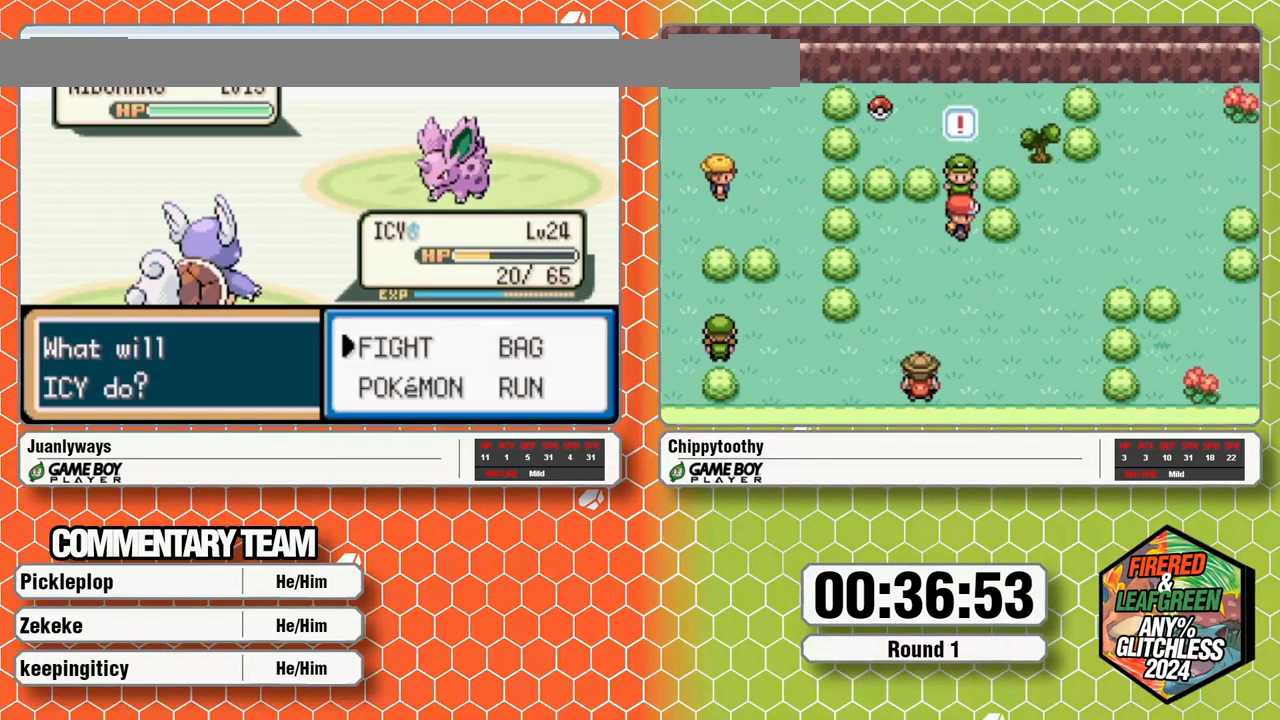
{"dt_ms": 500, "buttons": [], "events": [[100, "A", "up"], [133, "DPAD_RIGHT", "down"], [183, "DPAD_RIGHT", "up"], [233, "A", "down"], [333, "A", "up"]]}
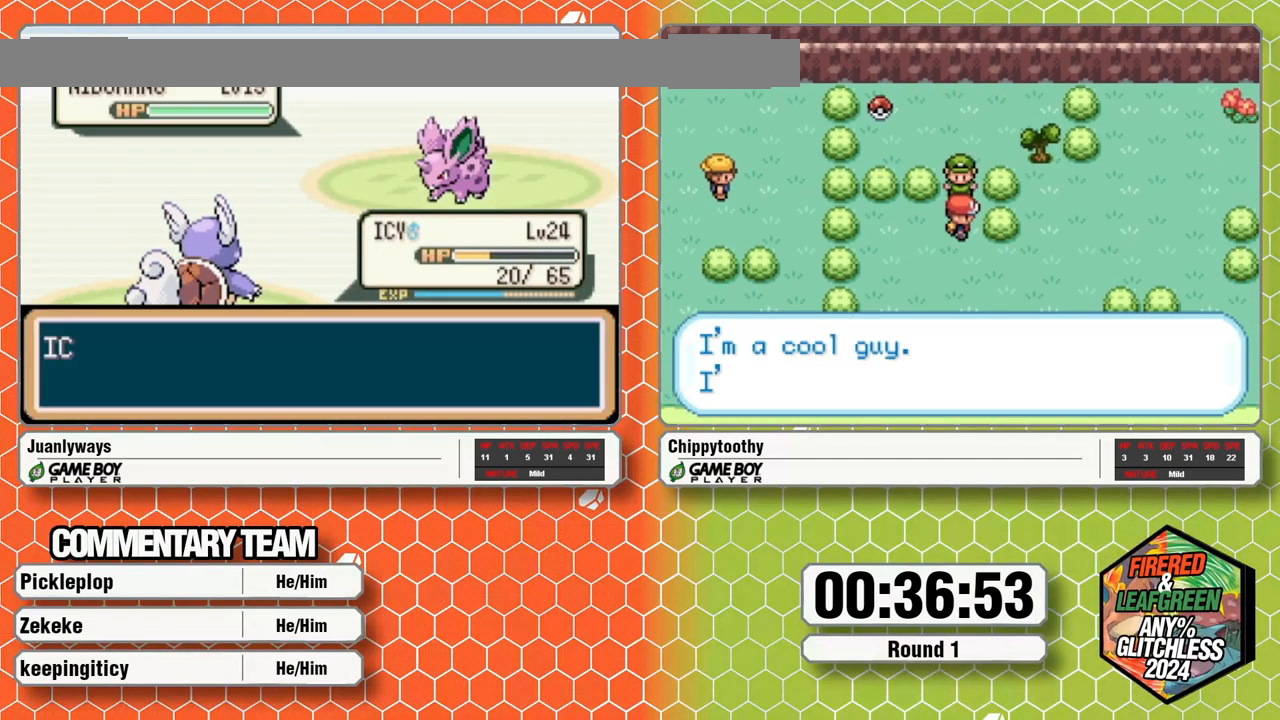
{"dt_ms": 500, "buttons": [], "events": []}
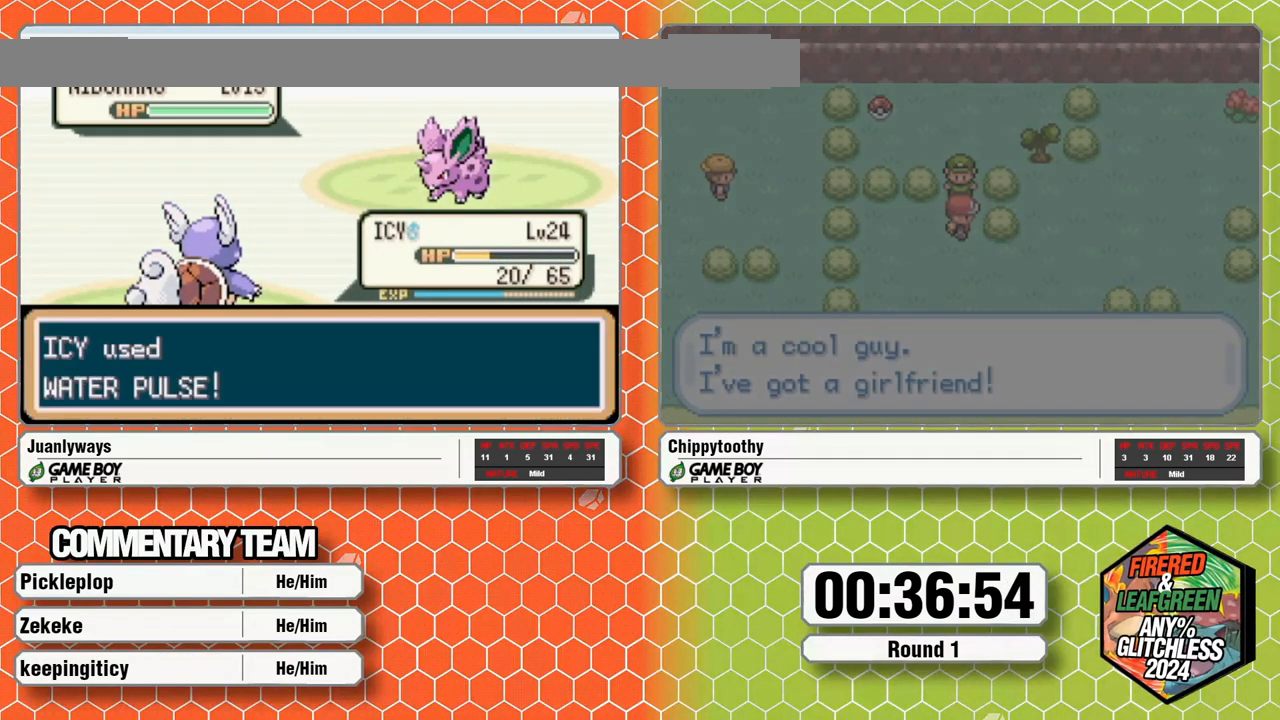
{"dt_ms": 500, "buttons": [], "events": []}
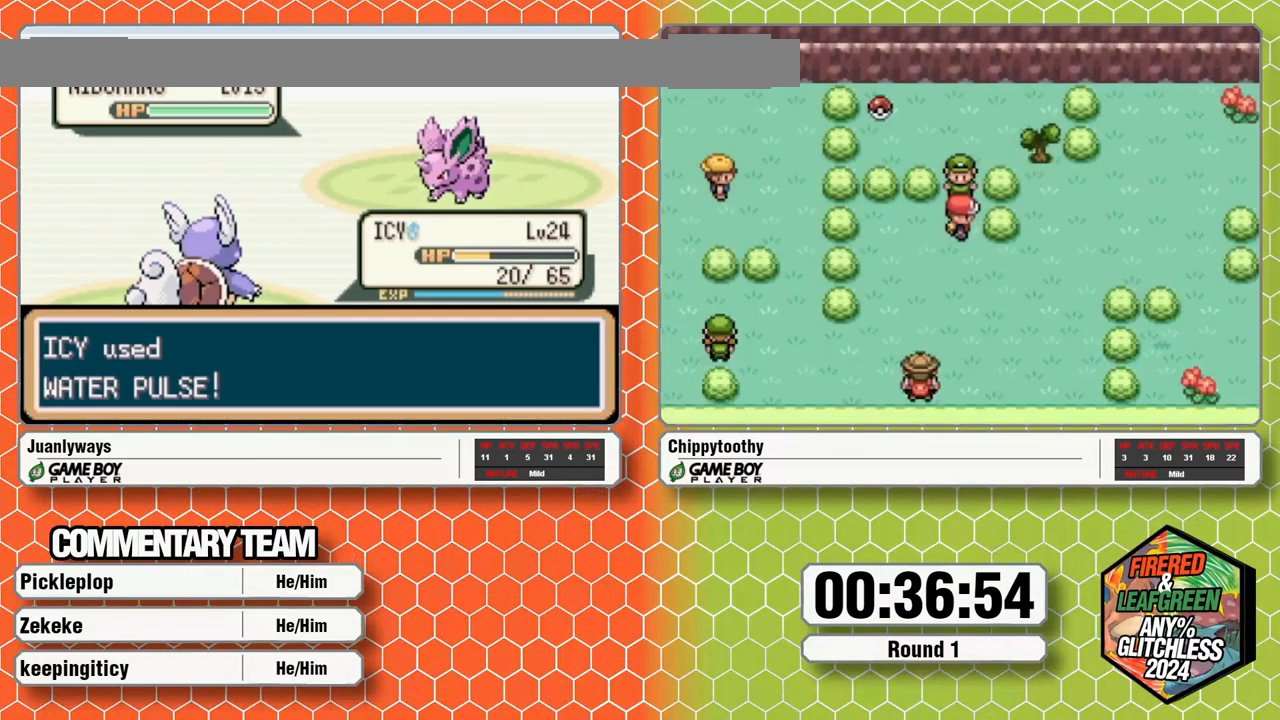
{"dt_ms": 500, "buttons": []}
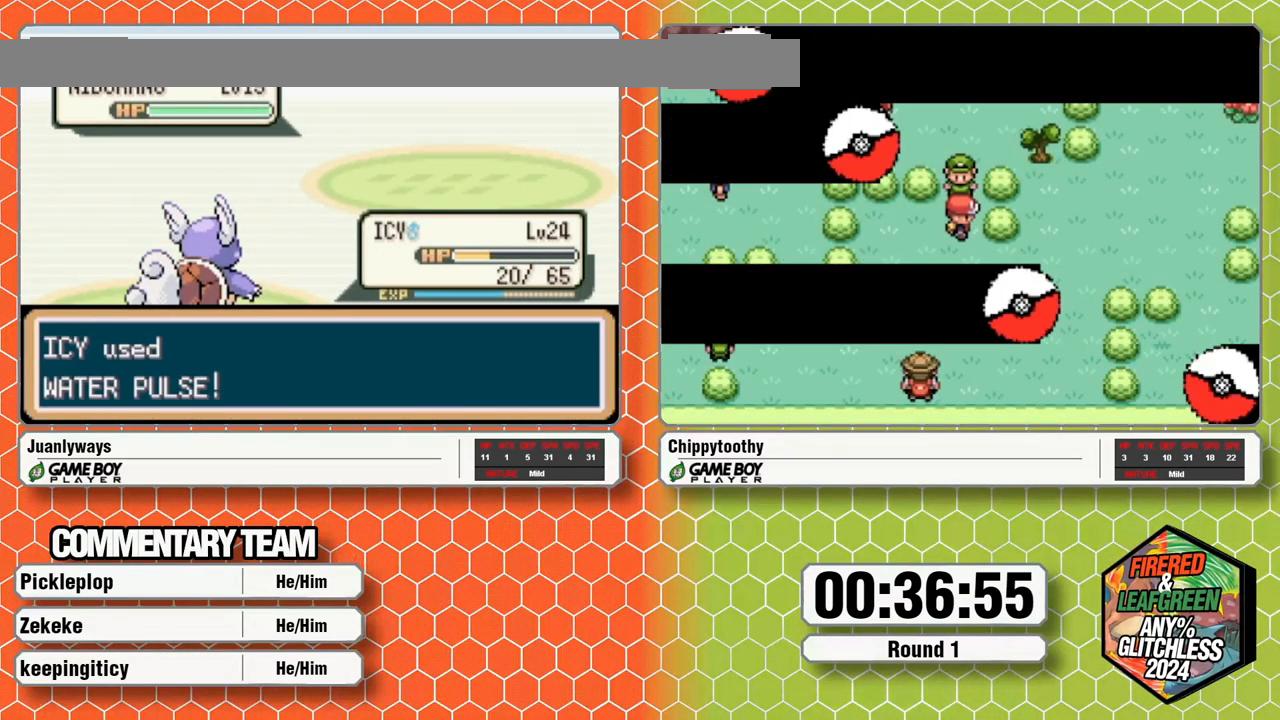
{"dt_ms": 500, "buttons": [], "events": []}